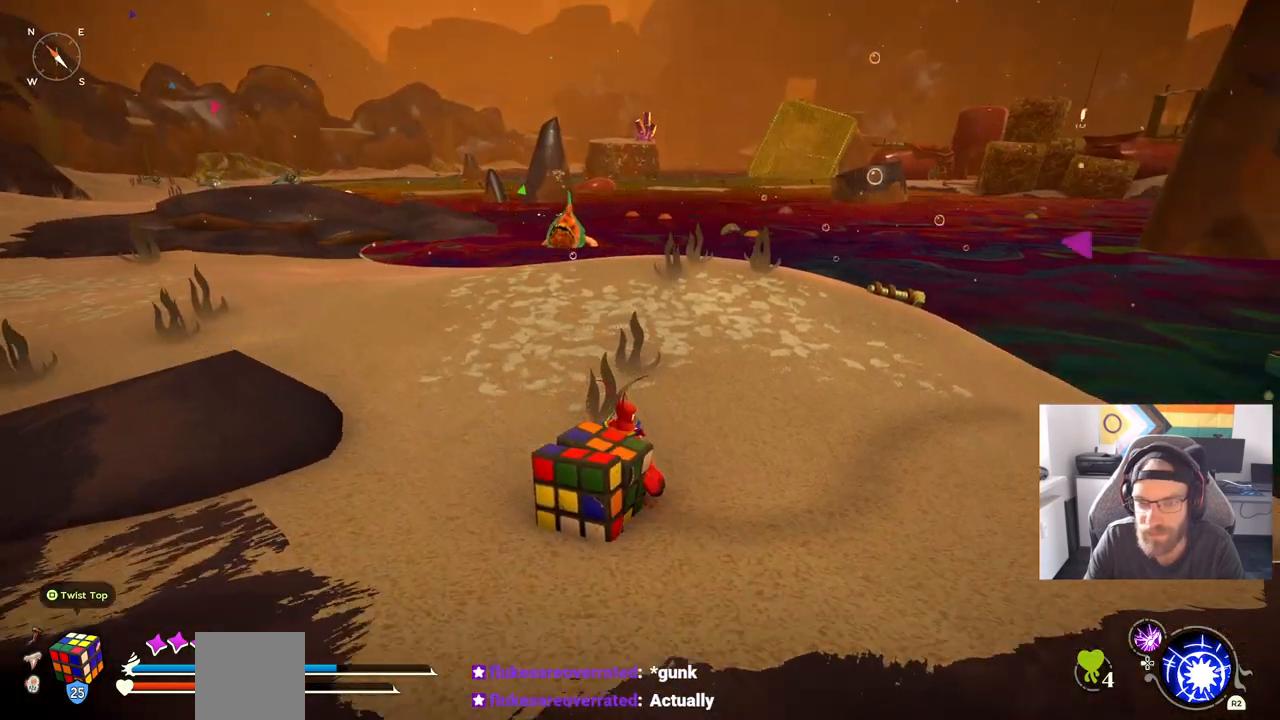
Gameplay with a controller (PlayStation layout); each line is a JSON object with the inputs held at the frame after it. "events" lists button and stick changes between this image and that frame as [ms after this image, input, new state], when the widget could be followed in between. Not read: L1 R1.
{"buttons": [], "left_stick": "center", "right_stick": "up-right", "events": [[300, "right_stick", "up-right"]]}
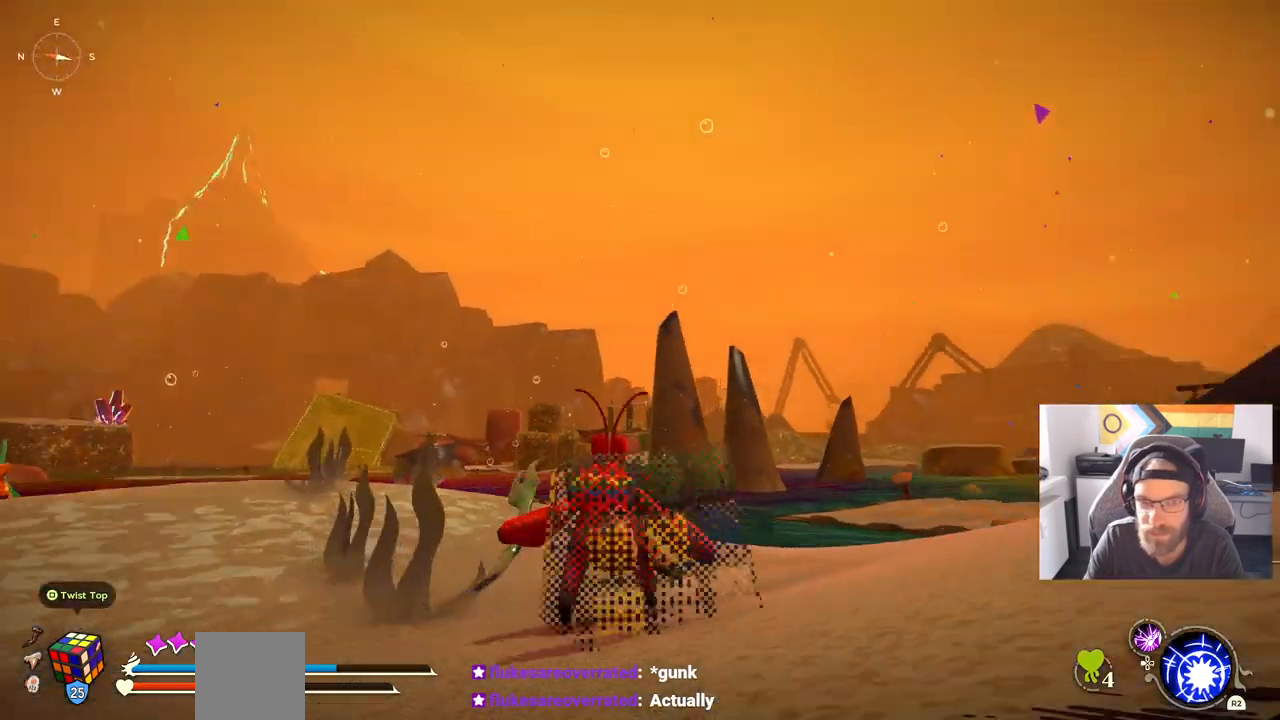
{"buttons": [], "left_stick": "center", "right_stick": "center", "events": [[83, "right_stick", "center"]]}
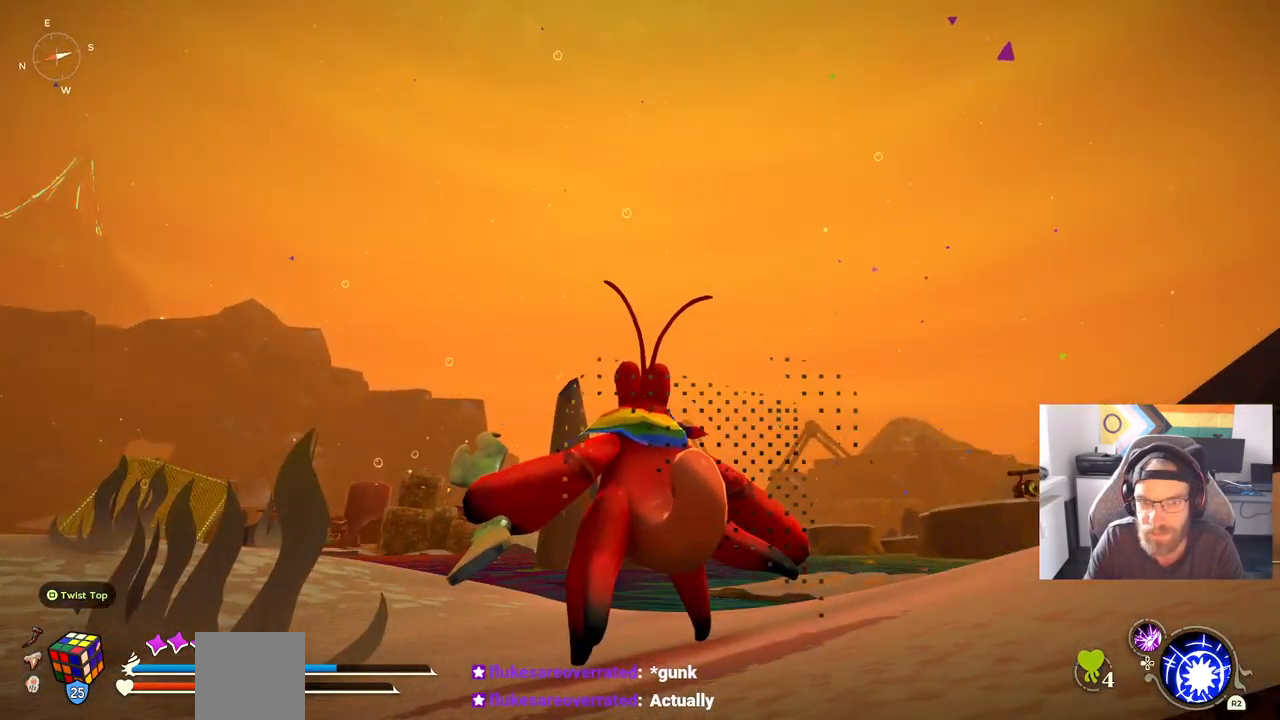
{"buttons": [], "left_stick": "center", "right_stick": "center", "events": []}
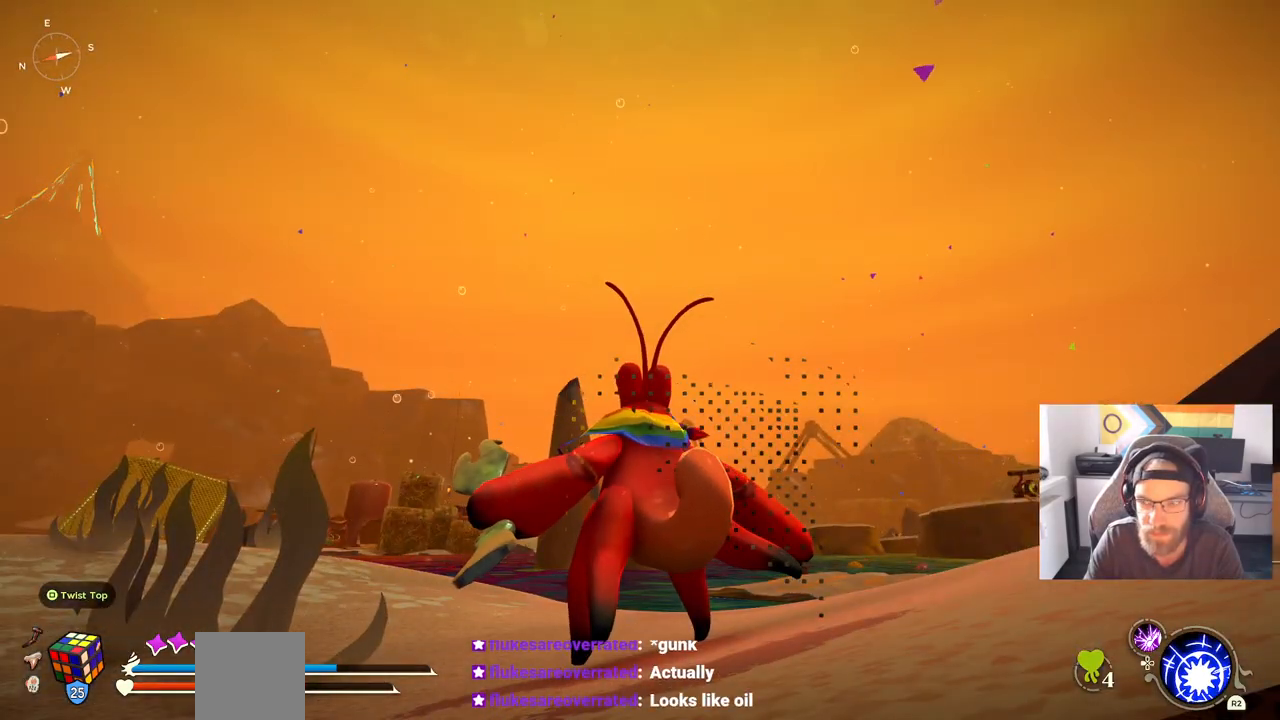
{"buttons": [], "left_stick": "center", "right_stick": "center", "events": []}
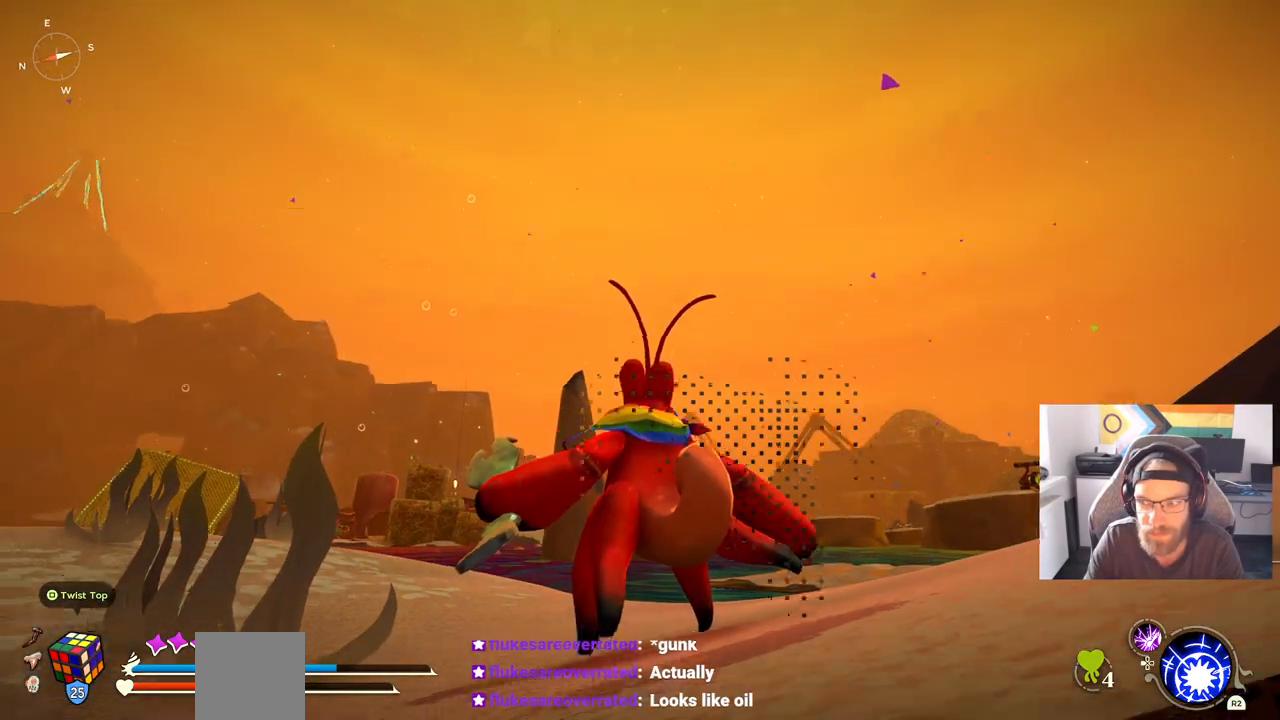
{"buttons": [], "left_stick": "up", "right_stick": "down-left", "events": [[33, "left_stick", "up"], [50, "right_stick", "down-left"]]}
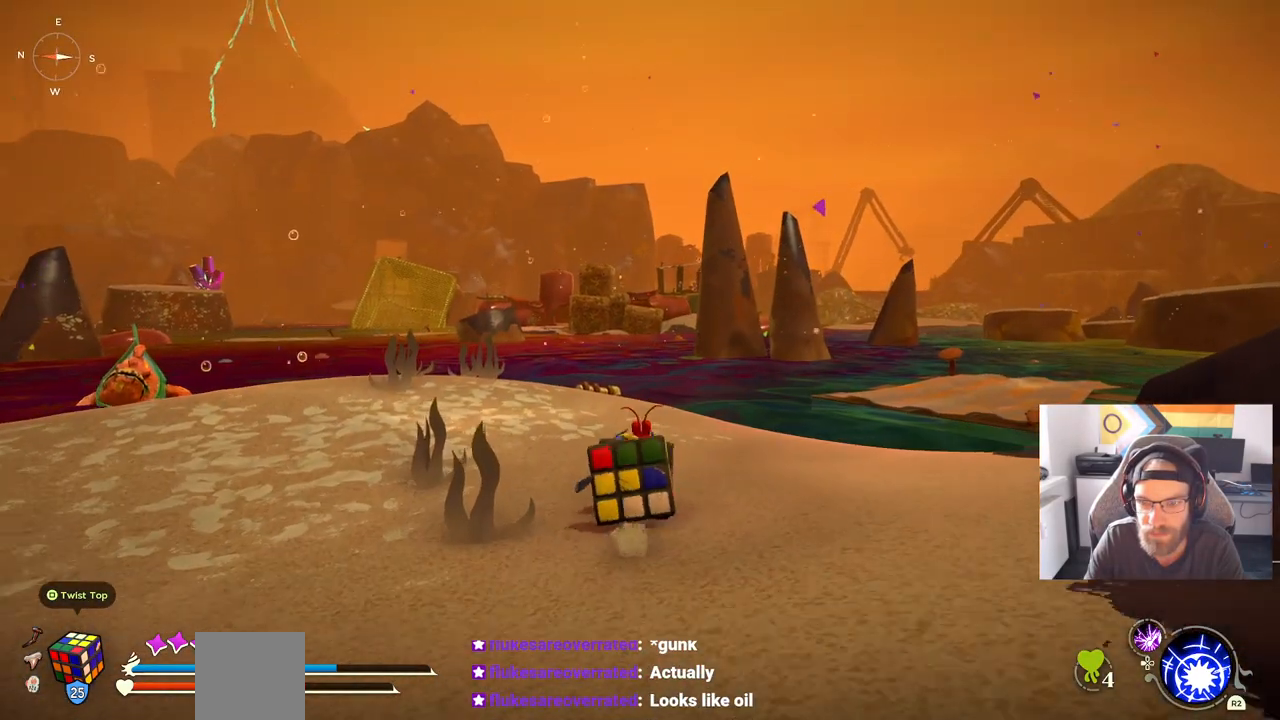
{"buttons": [], "left_stick": "up", "right_stick": "center", "events": [[100, "right_stick", "center"]]}
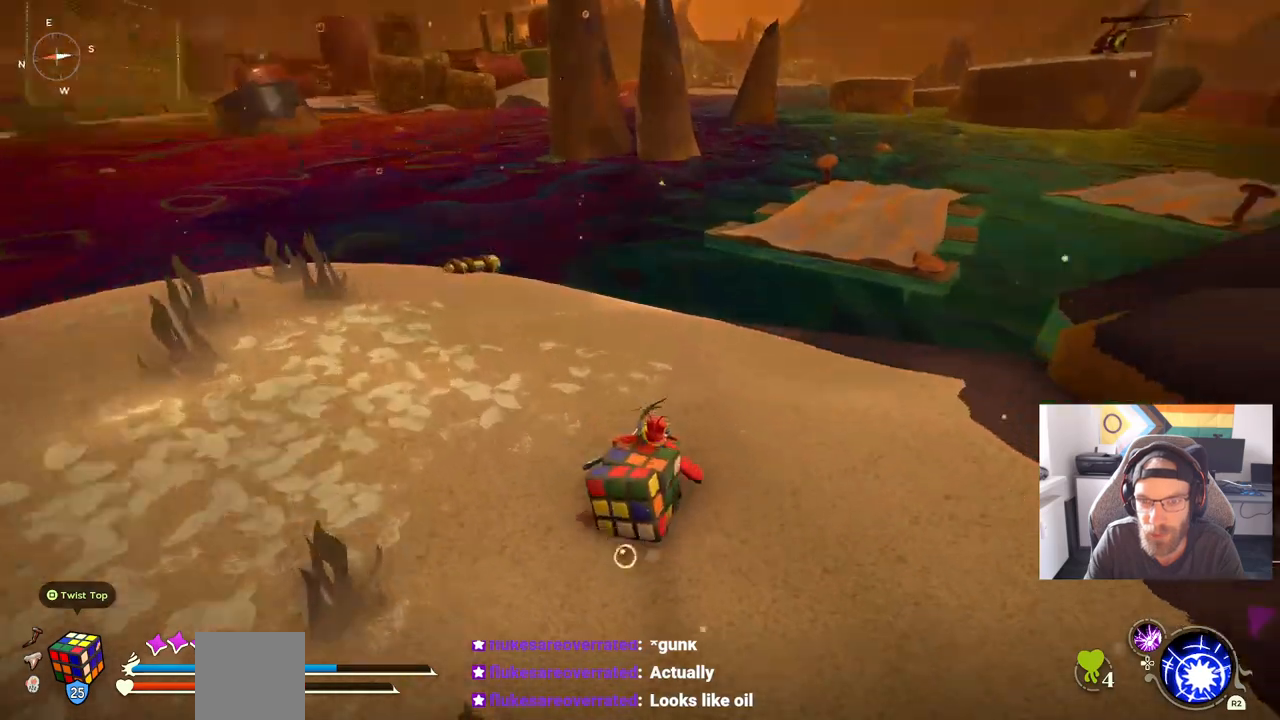
{"buttons": [], "left_stick": "up", "right_stick": "center", "events": []}
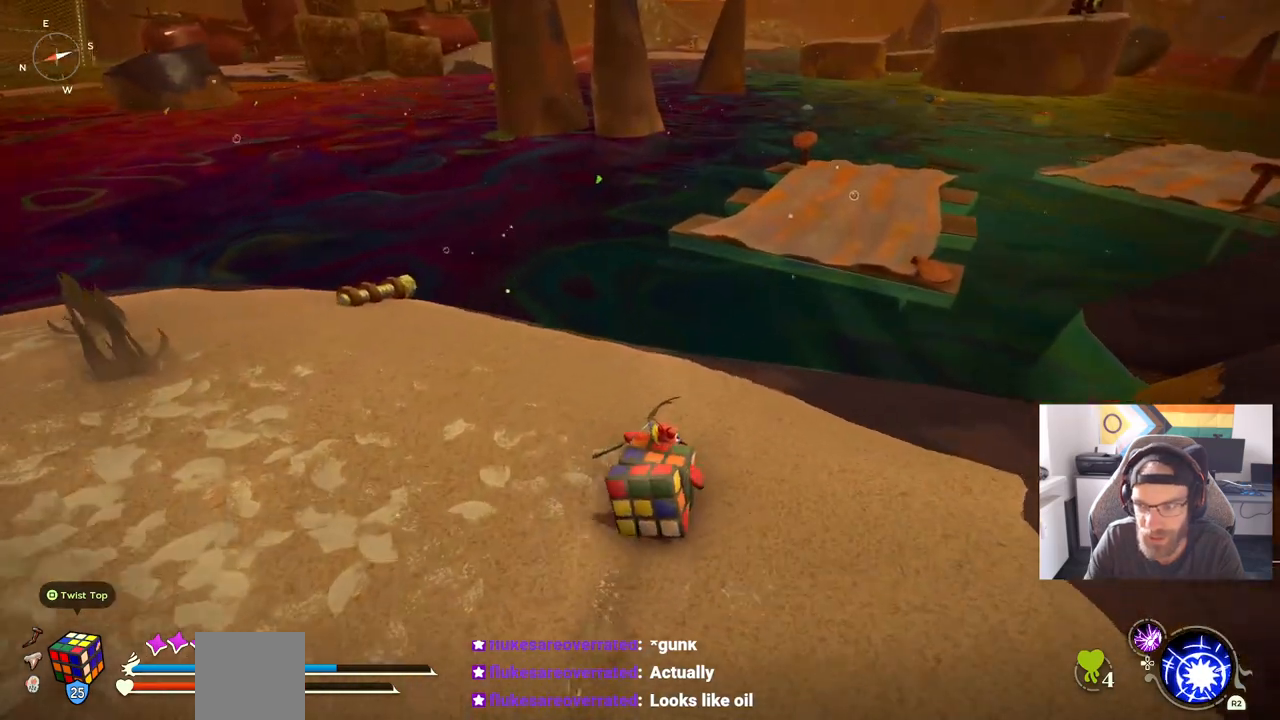
{"buttons": [], "left_stick": "up-right", "right_stick": "center", "events": [[300, "left_stick", "up-right"]]}
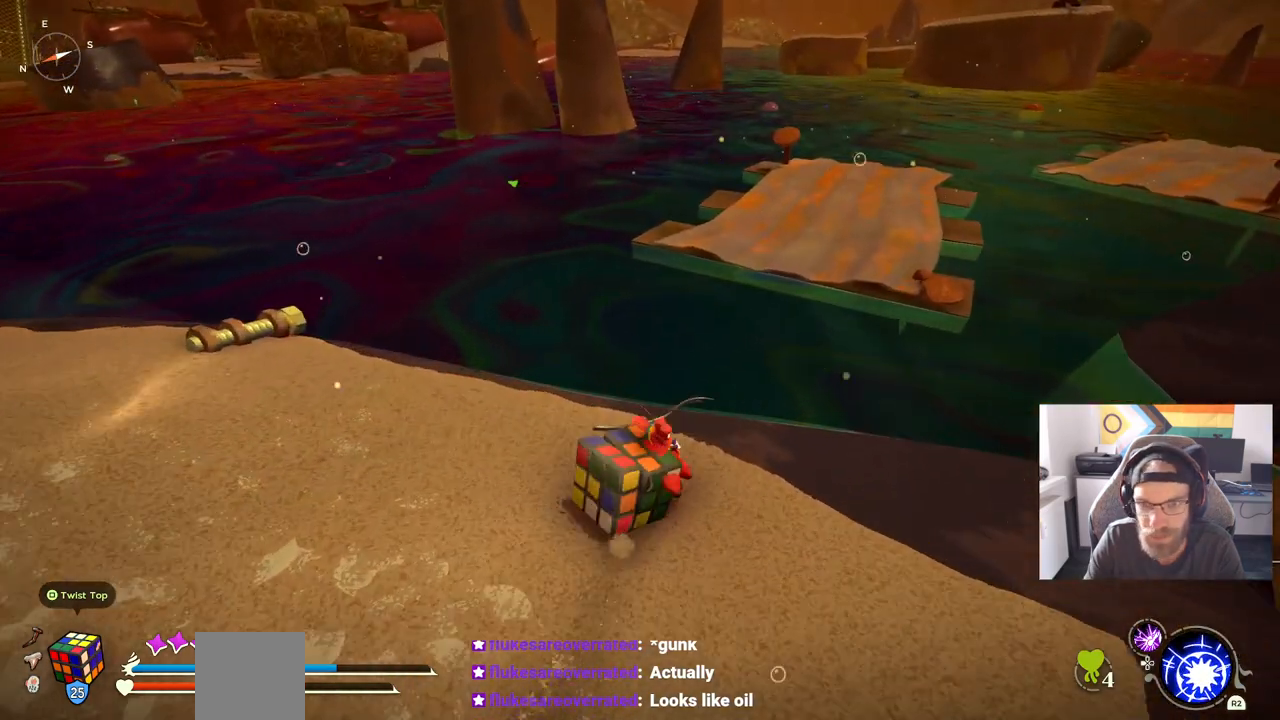
{"buttons": [], "left_stick": "up", "right_stick": "center", "events": [[50, "left_stick", "up"]]}
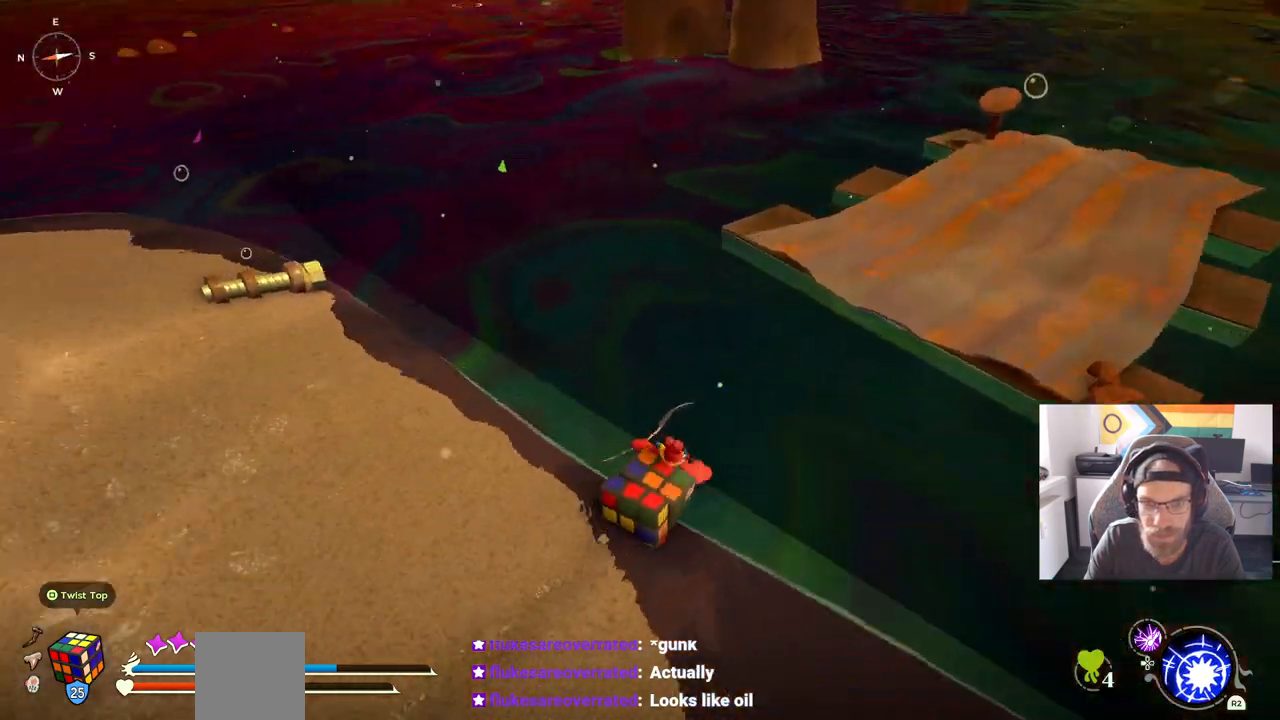
{"buttons": [], "left_stick": "left", "right_stick": "center", "events": [[283, "left_stick", "left"]]}
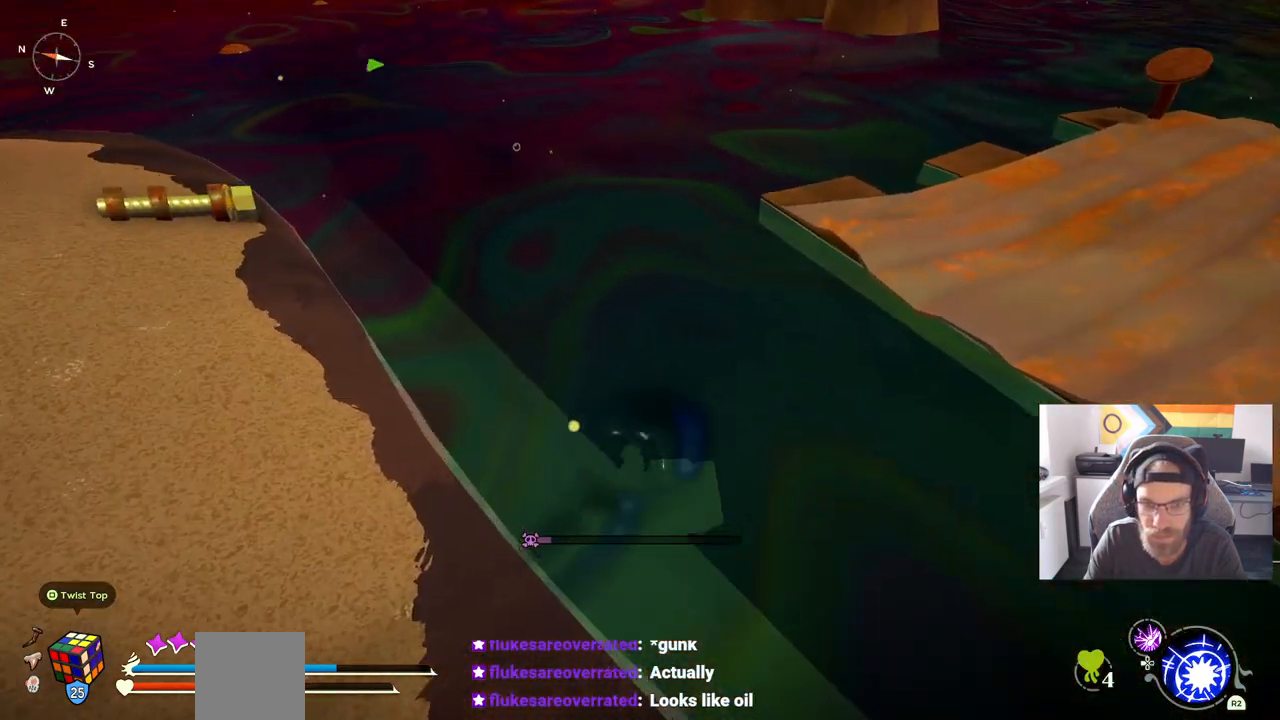
{"buttons": ["CROSS"], "left_stick": "left", "right_stick": "center", "events": [[217, "CROSS", "down"]]}
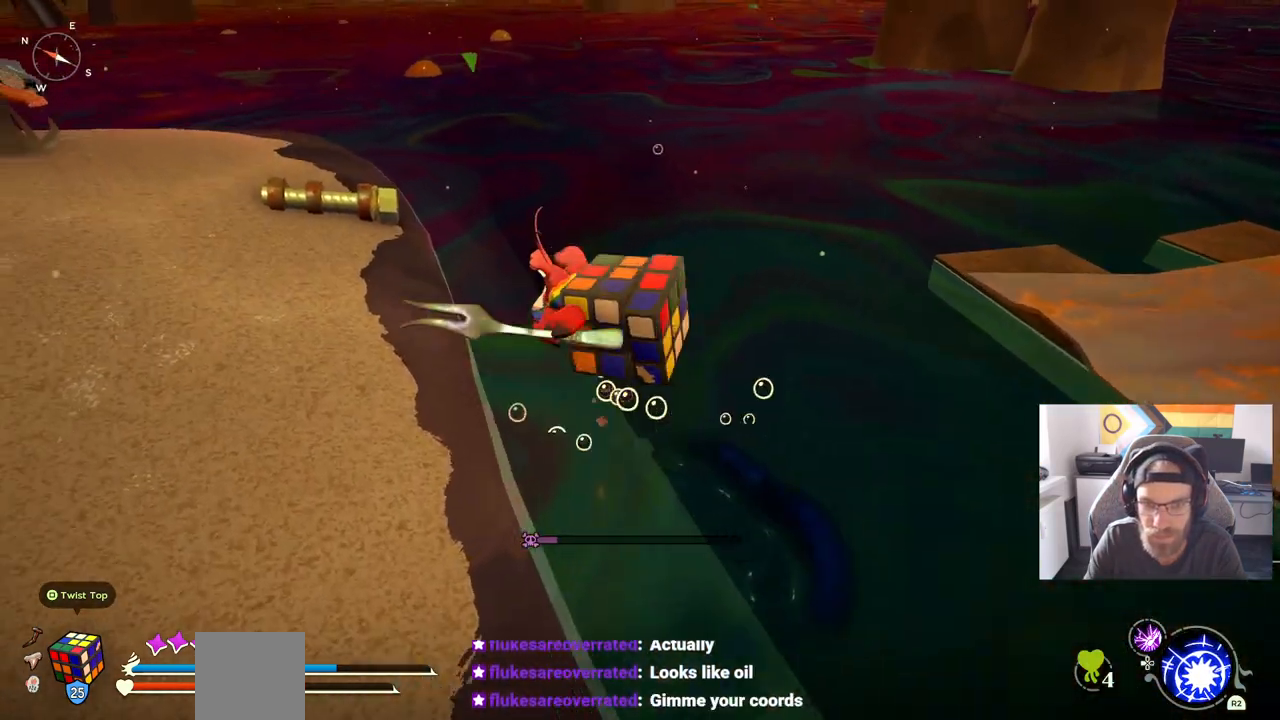
{"buttons": ["CROSS"], "left_stick": "left", "right_stick": "center", "events": []}
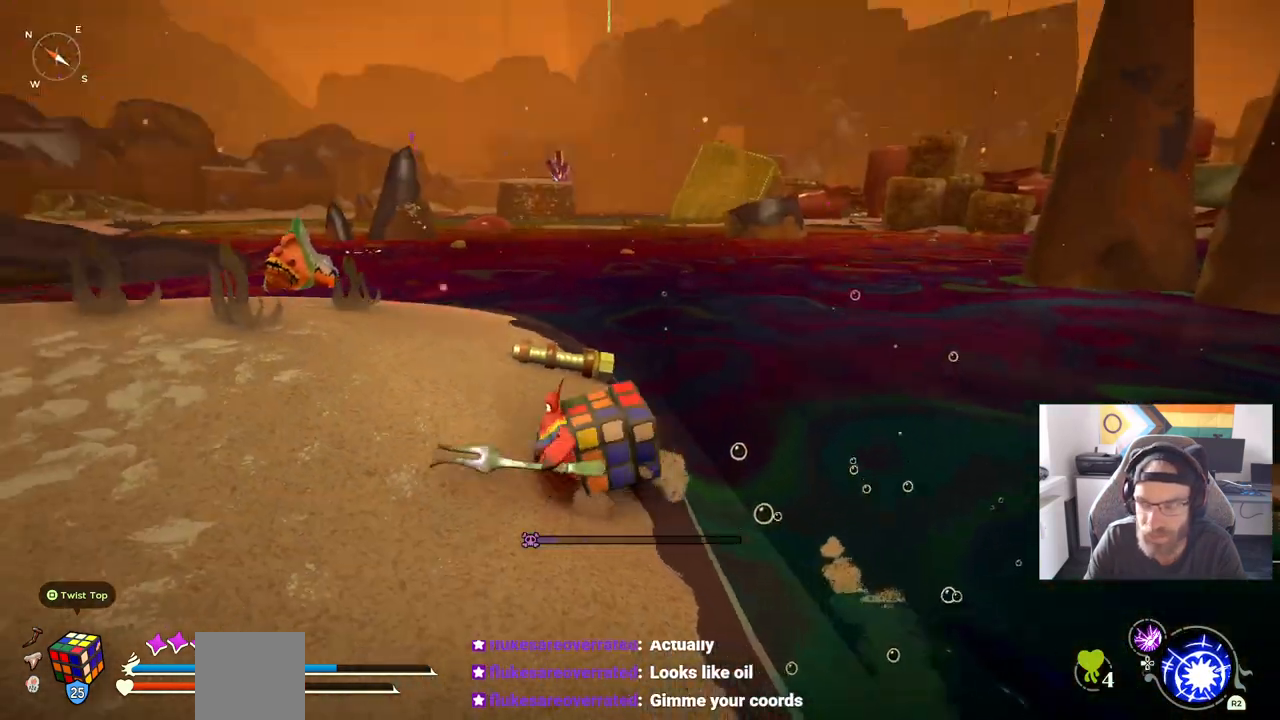
{"buttons": ["CROSS"], "left_stick": "left", "right_stick": "center", "events": []}
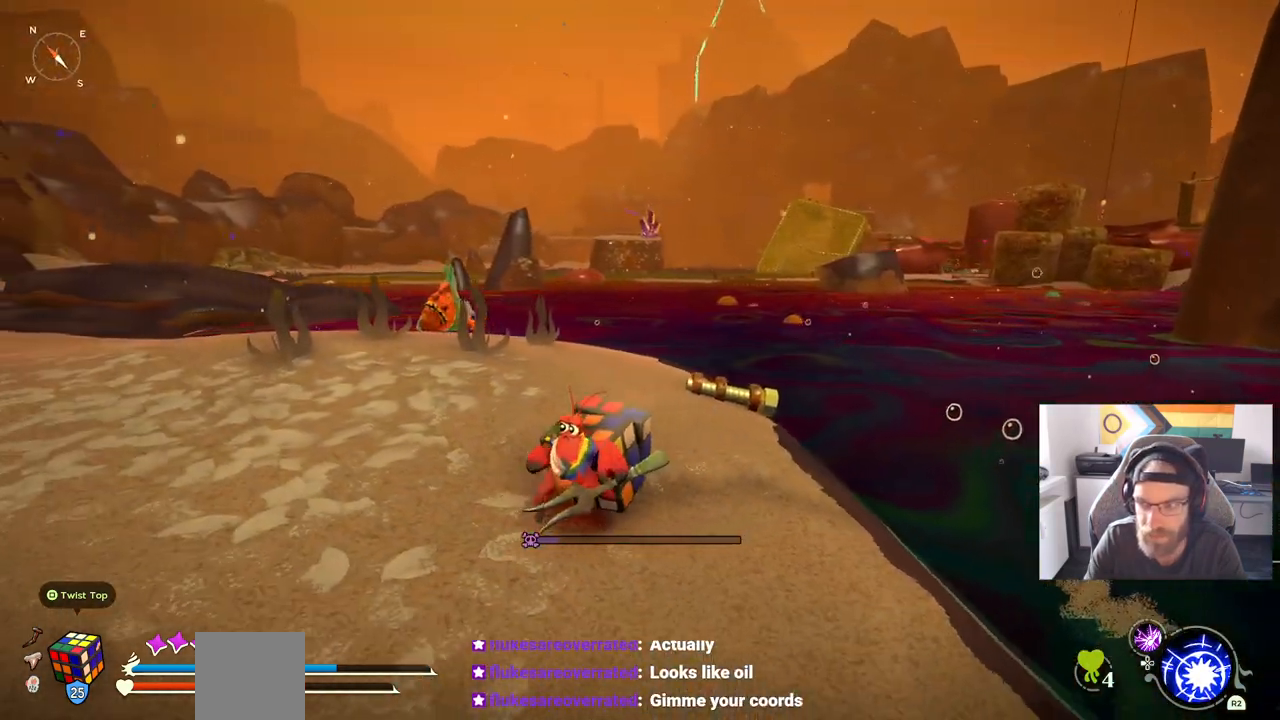
{"buttons": [], "left_stick": "left", "right_stick": "center", "events": [[483, "CROSS", "up"]]}
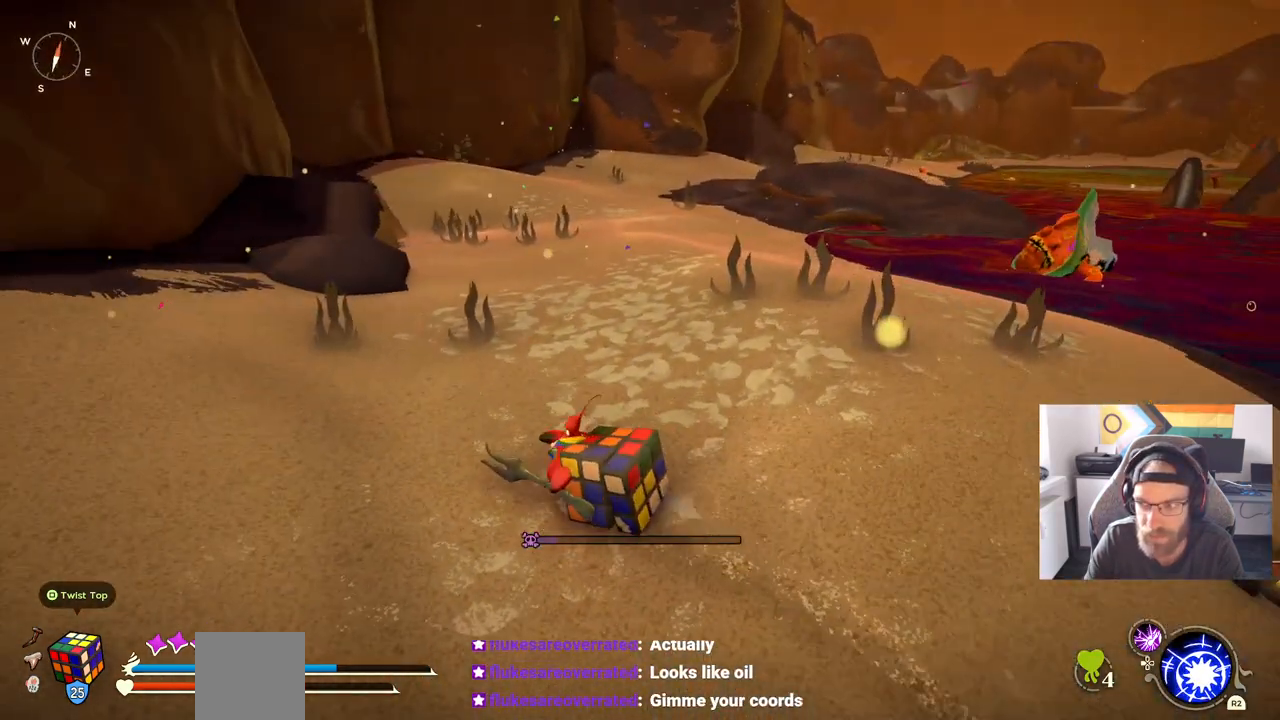
{"buttons": ["CIRCLE"], "left_stick": "left", "right_stick": "center", "events": [[167, "CIRCLE", "down"]]}
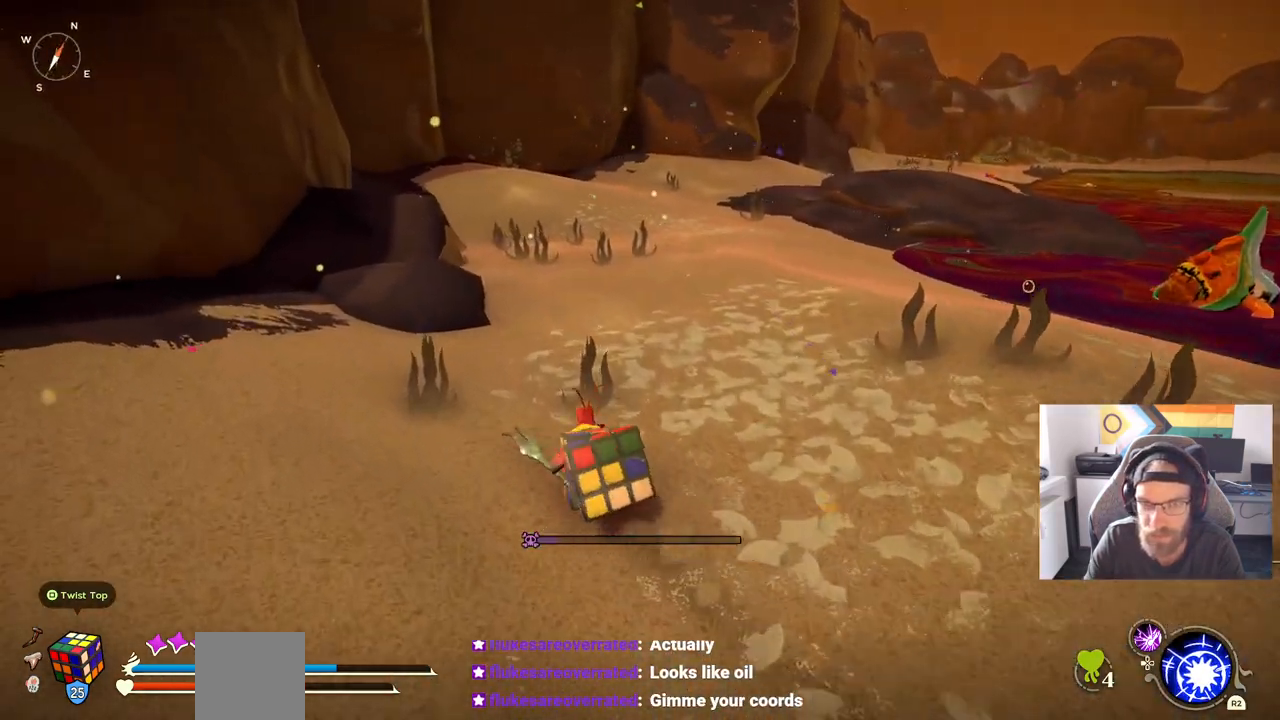
{"buttons": ["CIRCLE"], "left_stick": "up", "right_stick": "center", "events": [[167, "left_stick", "up"]]}
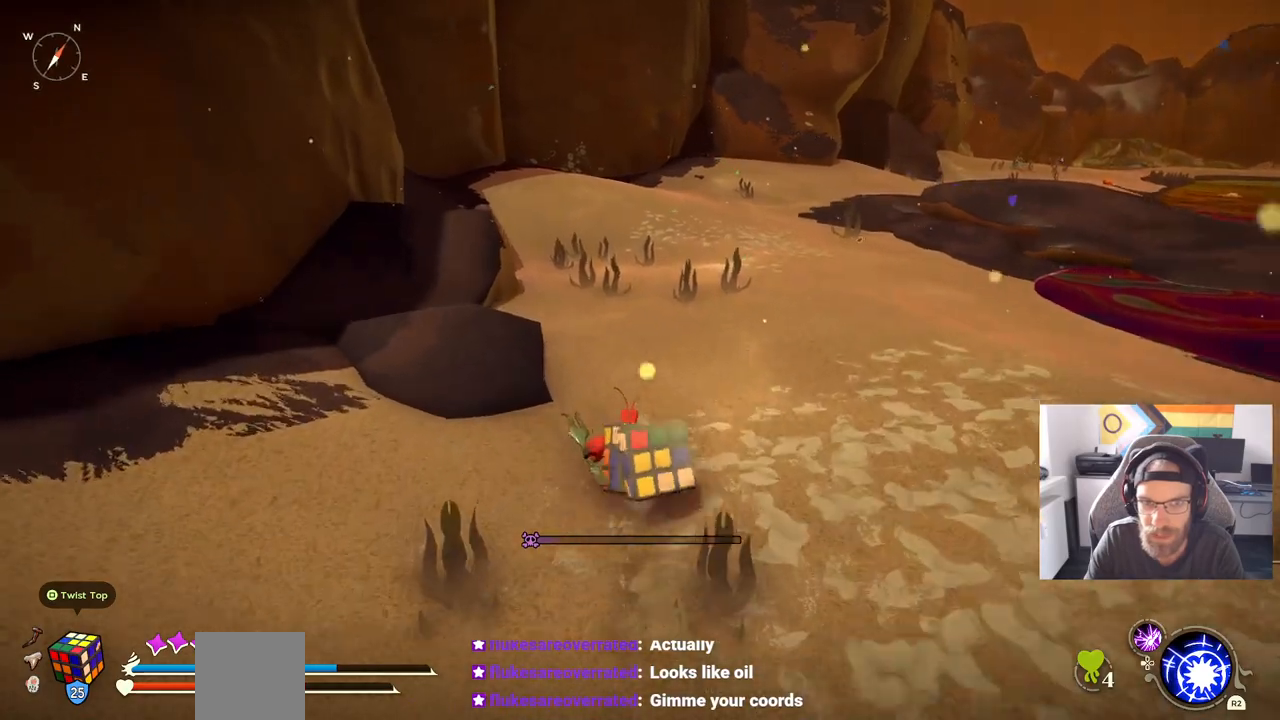
{"buttons": ["CIRCLE"], "left_stick": "up", "right_stick": "center", "events": []}
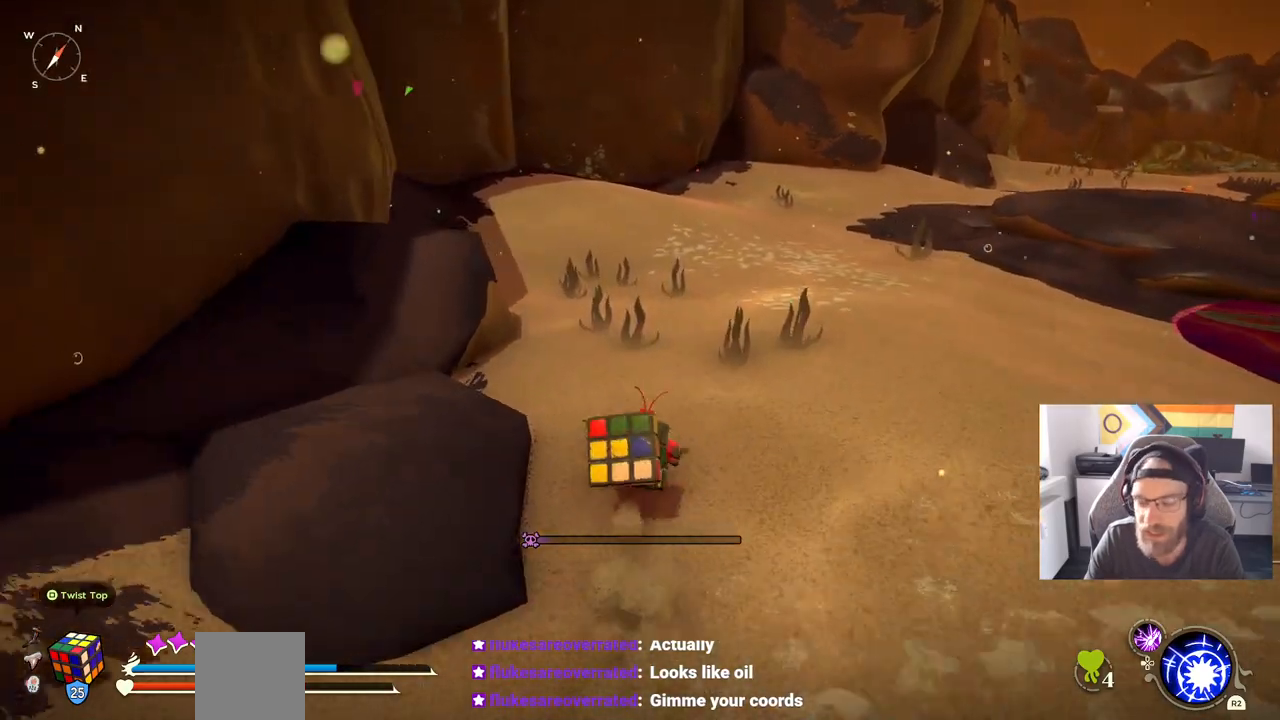
{"buttons": [], "left_stick": "up", "right_stick": "center", "events": [[133, "CIRCLE", "up"]]}
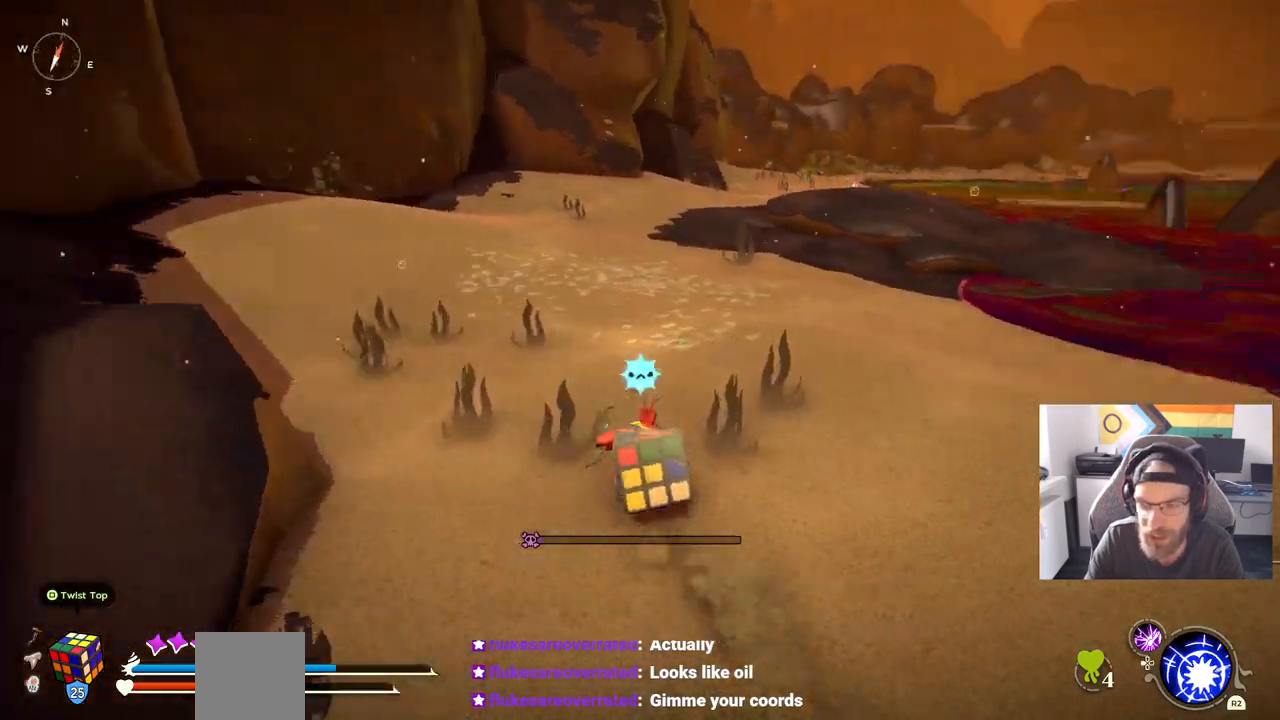
{"buttons": [], "left_stick": "up-left", "right_stick": "center", "events": [[383, "left_stick", "up-left"]]}
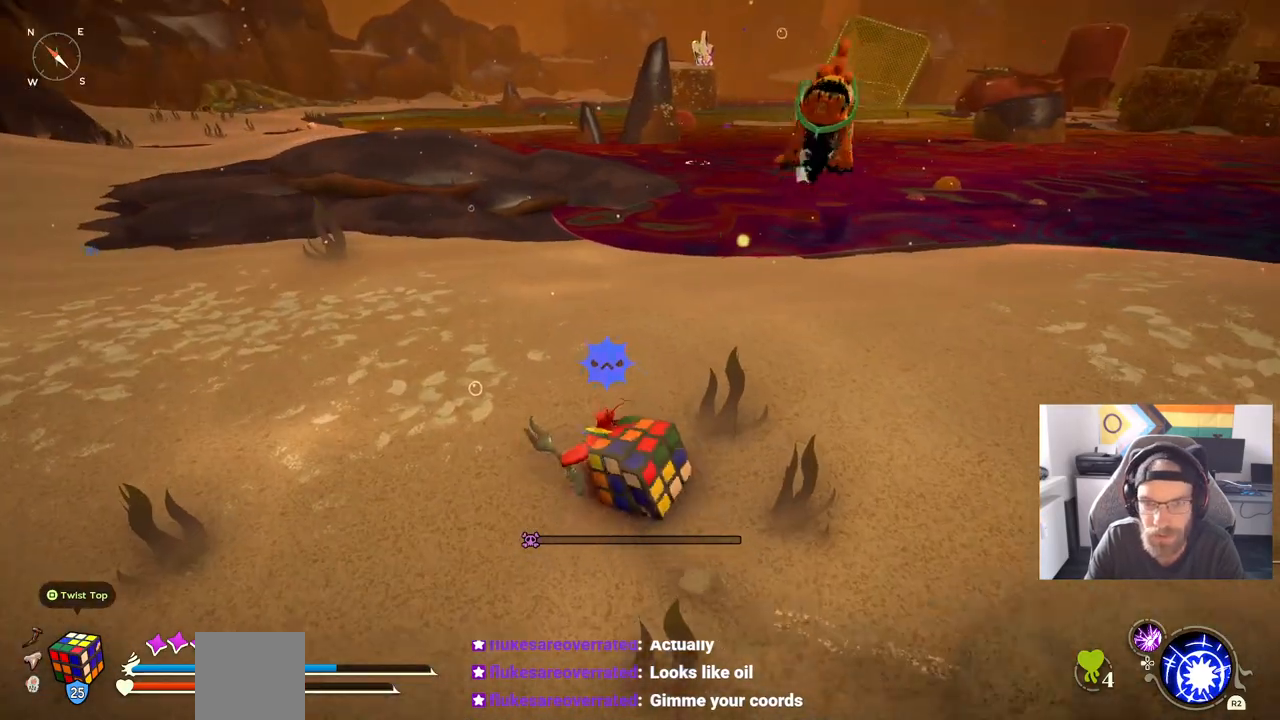
{"buttons": [], "left_stick": "up-left", "right_stick": "center", "events": [[300, "CIRCLE", "down"], [483, "CIRCLE", "up"]]}
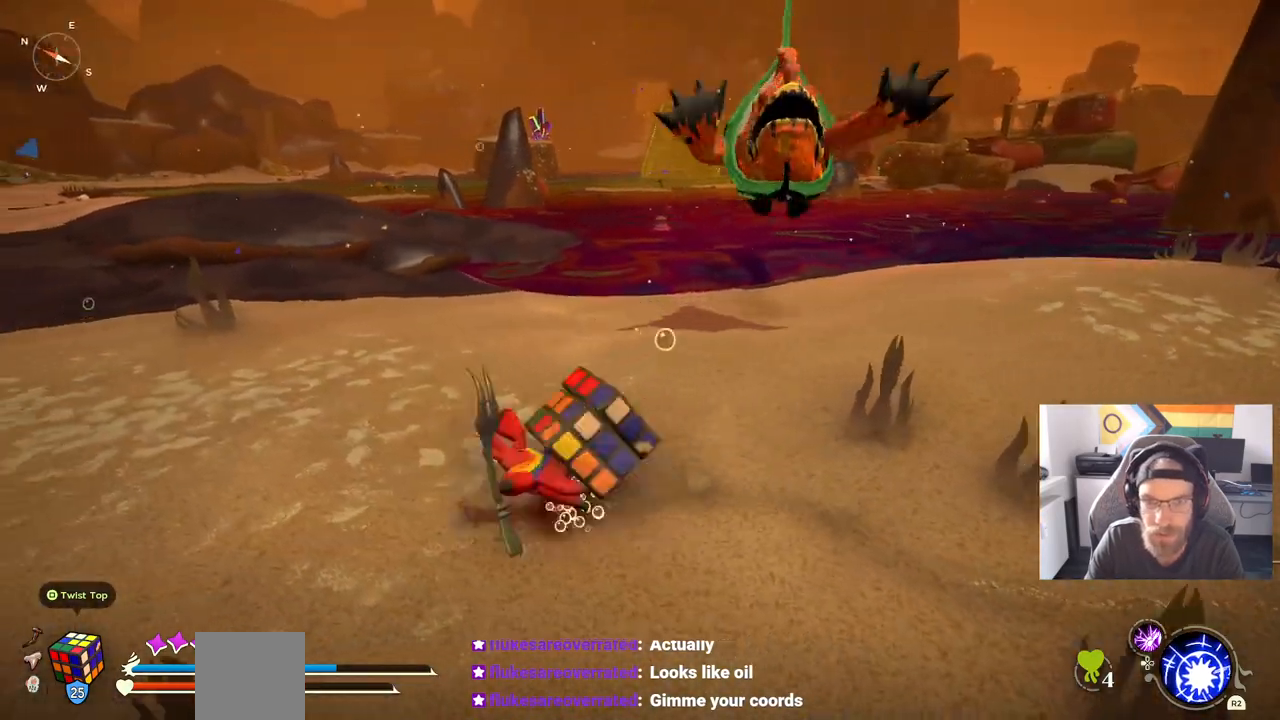
{"buttons": [], "left_stick": "up-left", "right_stick": "center", "events": []}